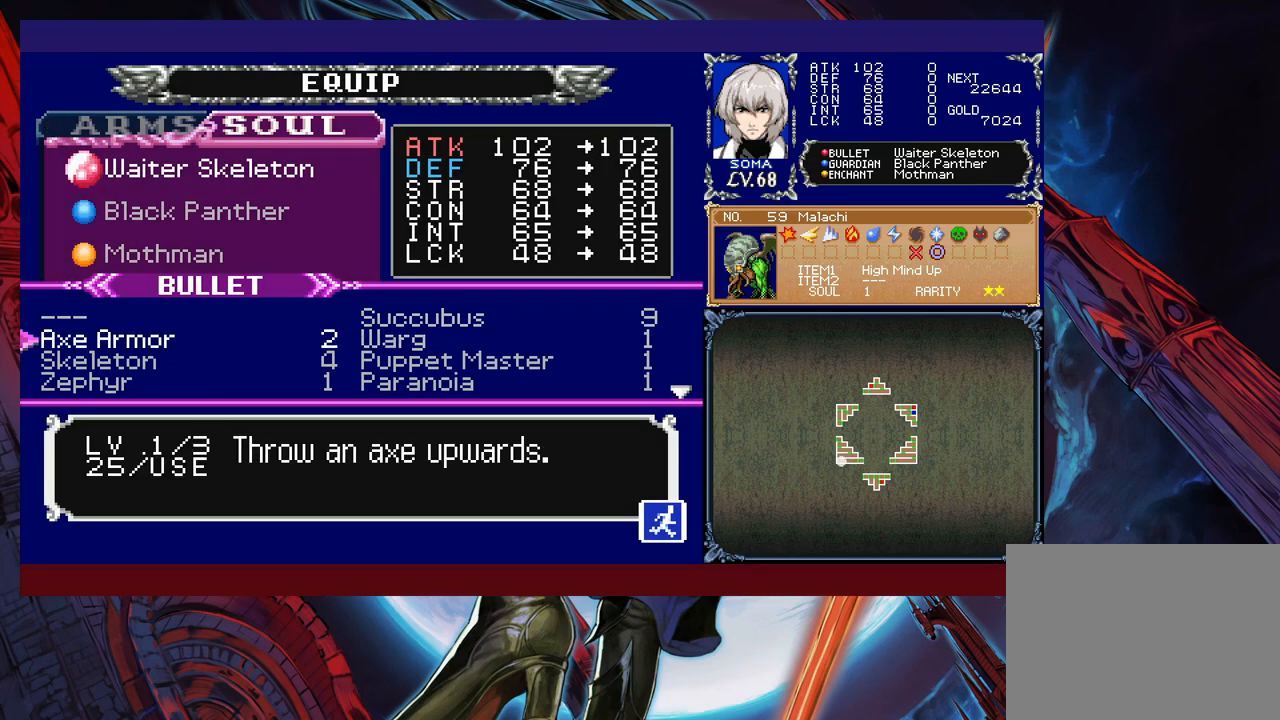
Gameplay with a controller (Xbox layout); each line is a JSON object with the inputs held at the frame after it. "events" lists button and stick changes between this image and that frame as [ms after this image, input, new state], when the widget could be followed in between. Not read: L2 R2 right_stick.
{"buttons": [], "left_stick": "center", "events": []}
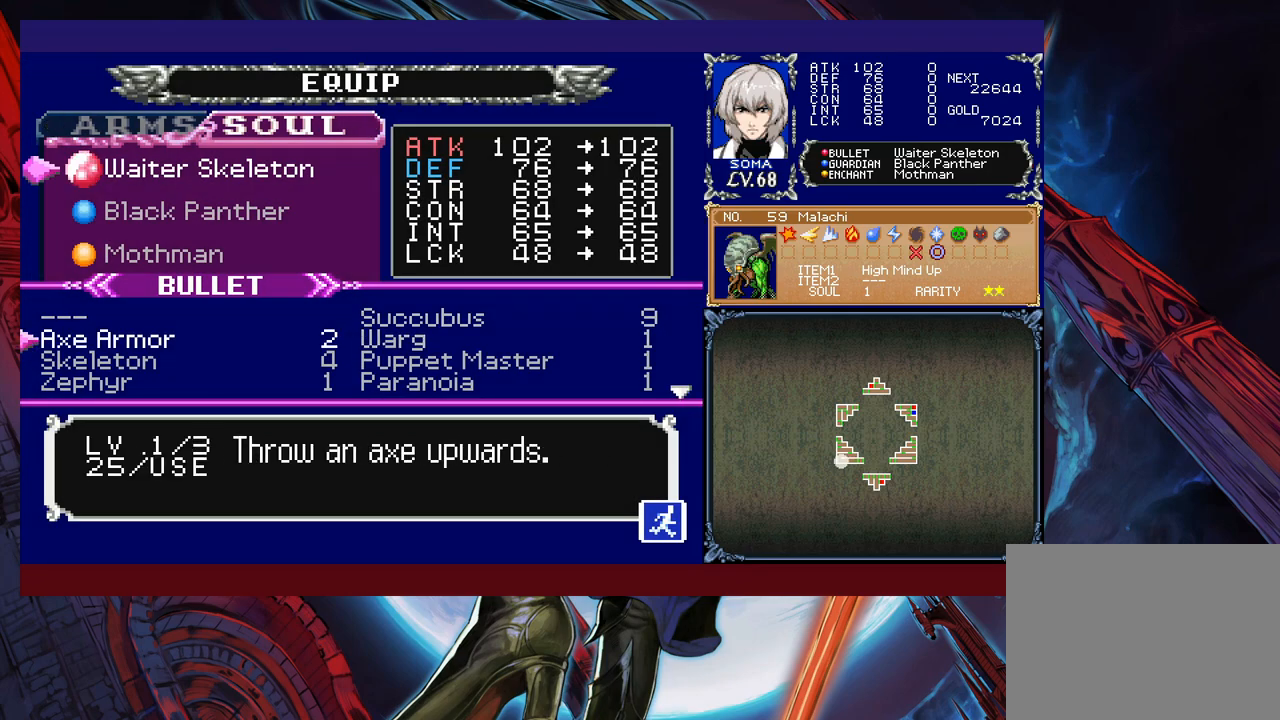
{"buttons": [], "left_stick": "center", "events": []}
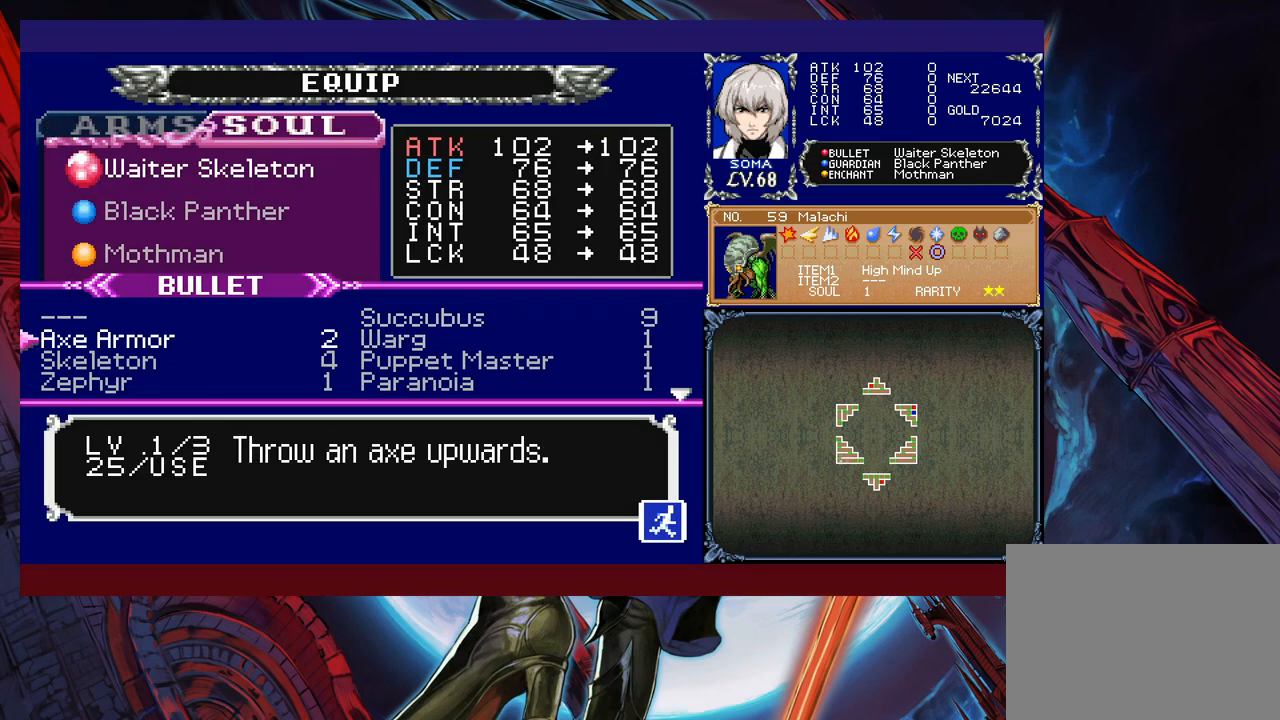
{"buttons": [], "left_stick": "center", "events": [[317, "left_stick", "down"], [450, "left_stick", "center"]]}
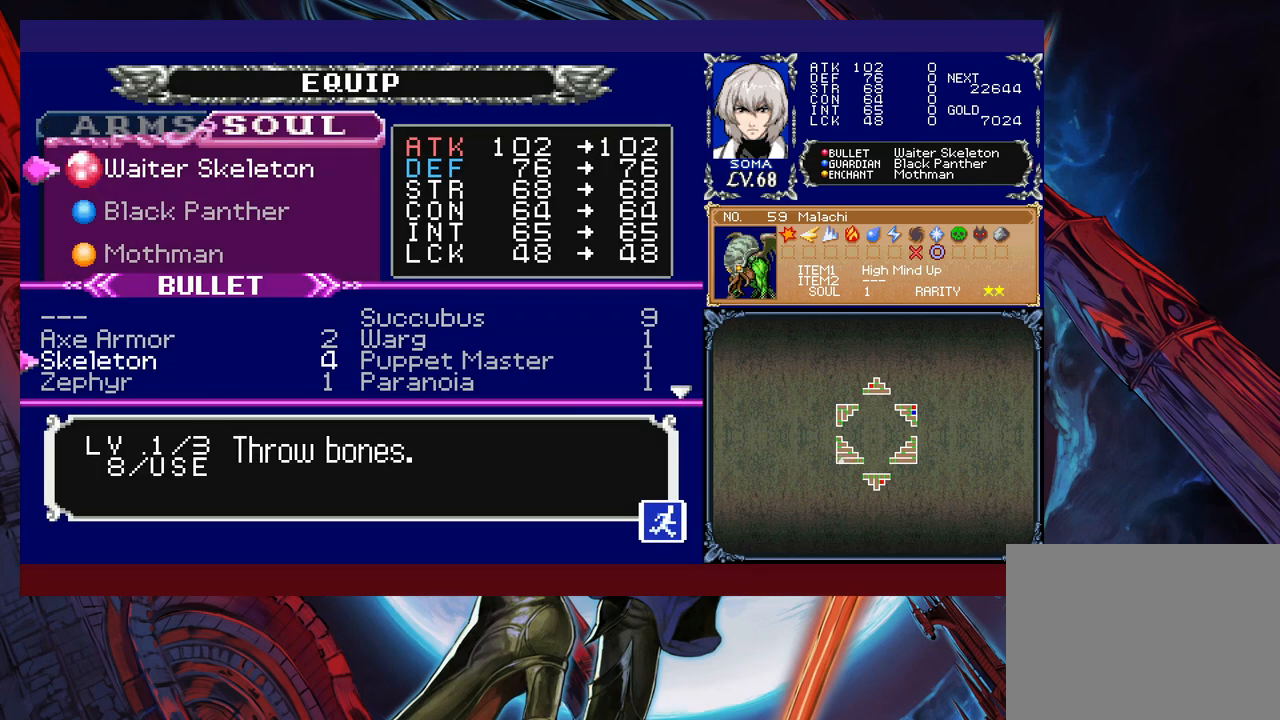
{"buttons": [], "left_stick": "center", "events": [[50, "left_stick", "right"], [200, "left_stick", "center"]]}
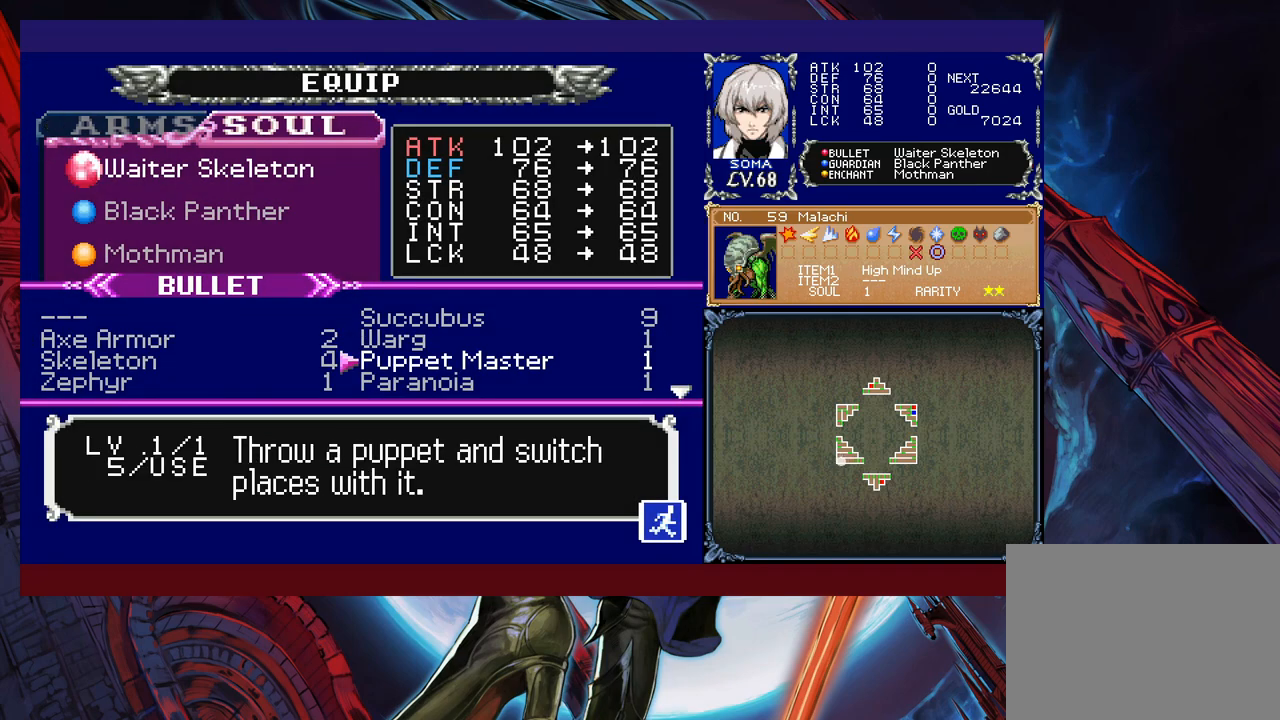
{"buttons": [], "left_stick": "center", "events": []}
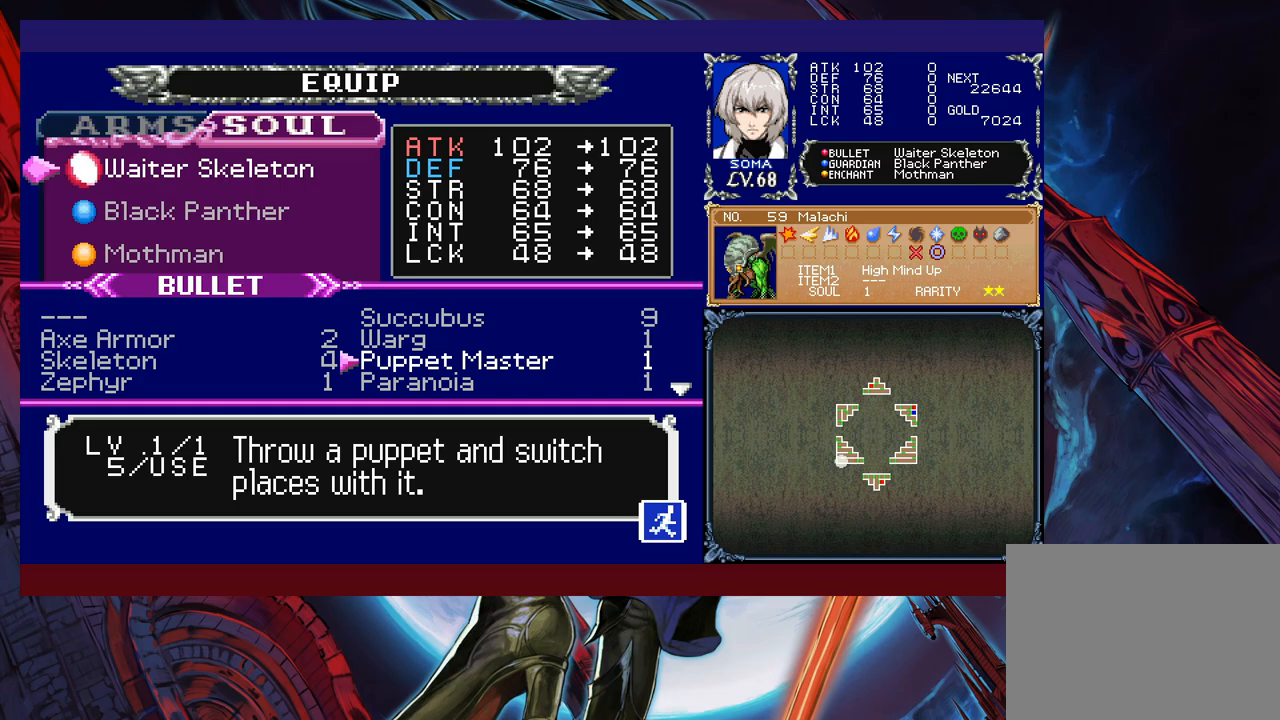
{"buttons": [], "left_stick": "down", "events": [[267, "left_stick", "down"]]}
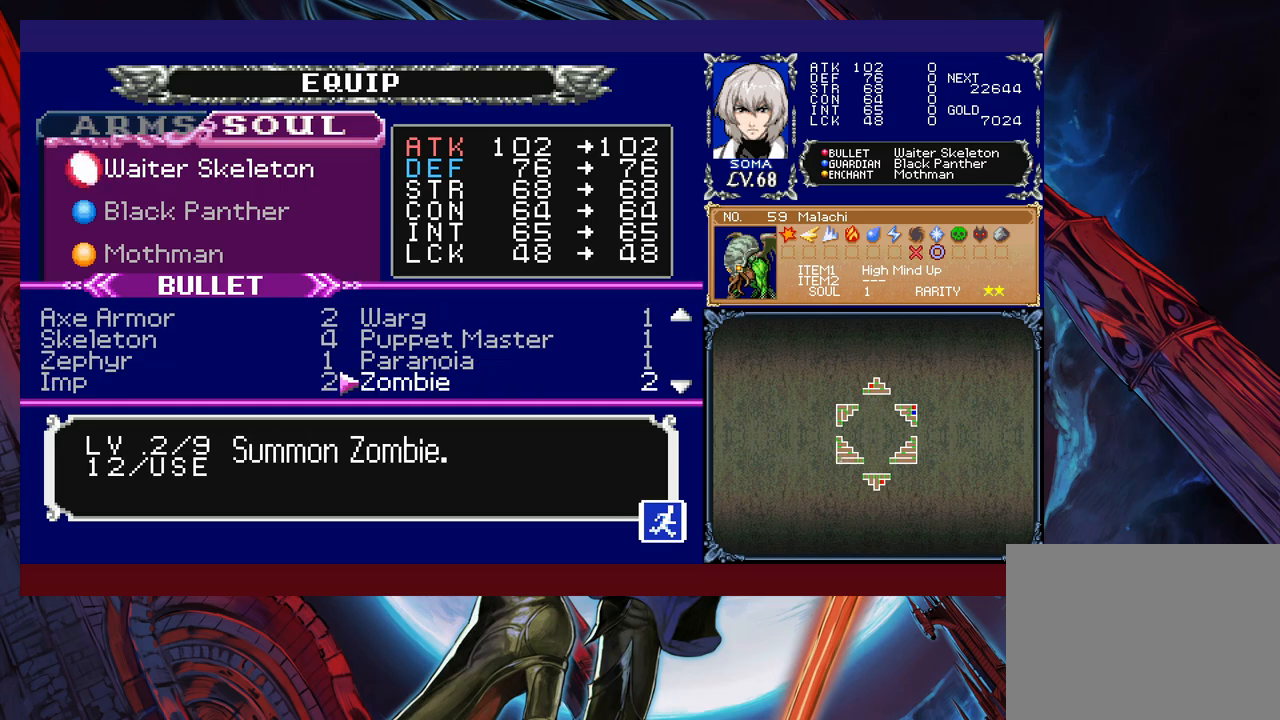
{"buttons": [], "left_stick": "center", "events": [[17, "left_stick", "center"]]}
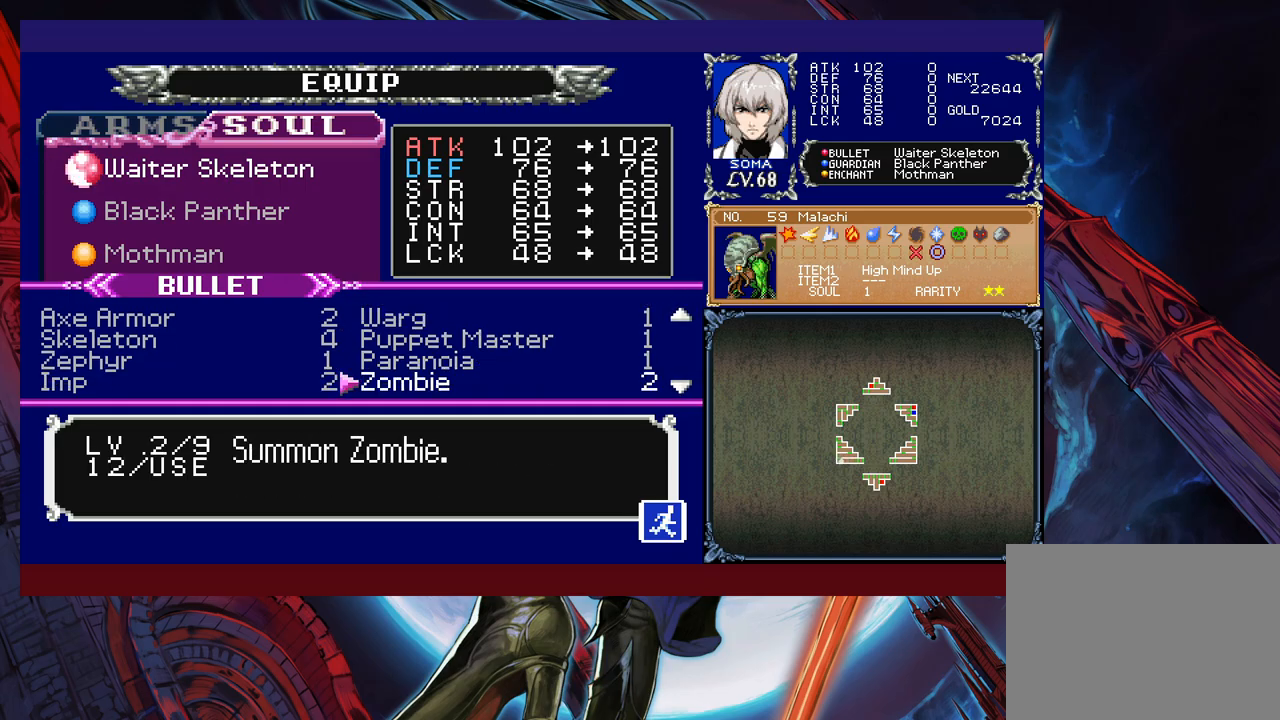
{"buttons": [], "left_stick": "center", "events": []}
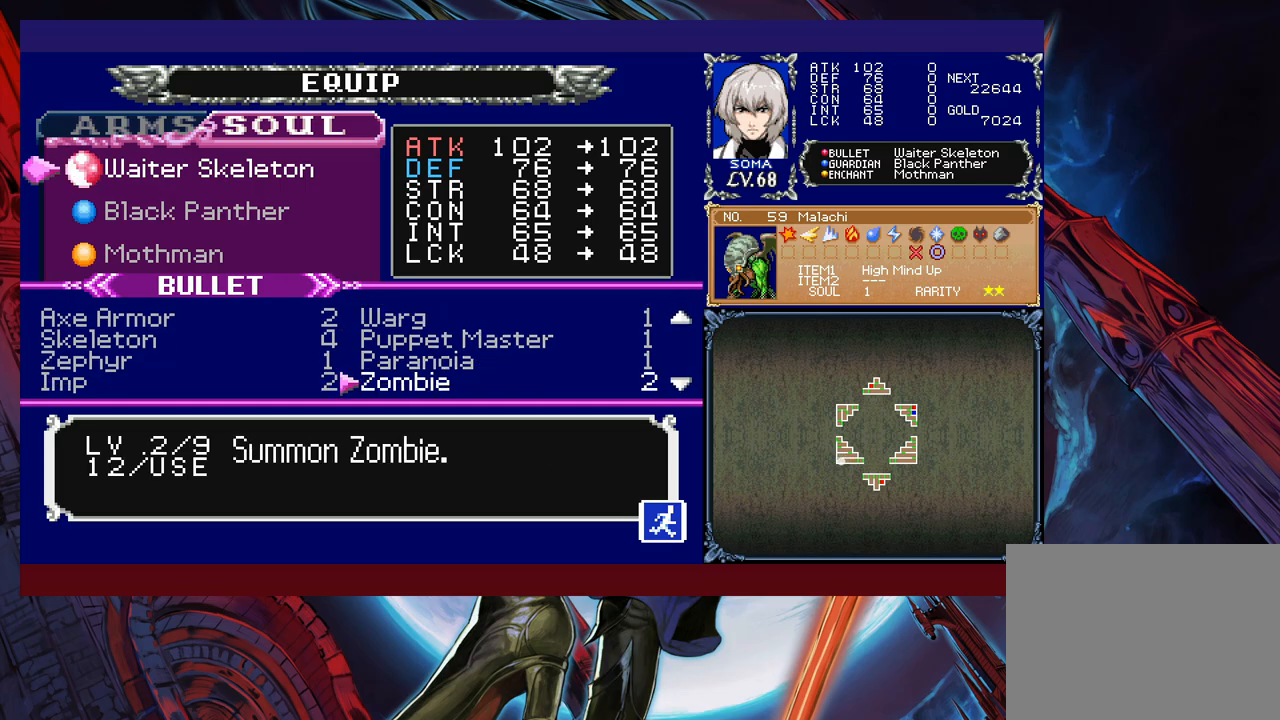
{"buttons": [], "left_stick": "center", "events": [[267, "left_stick", "down"], [367, "left_stick", "center"]]}
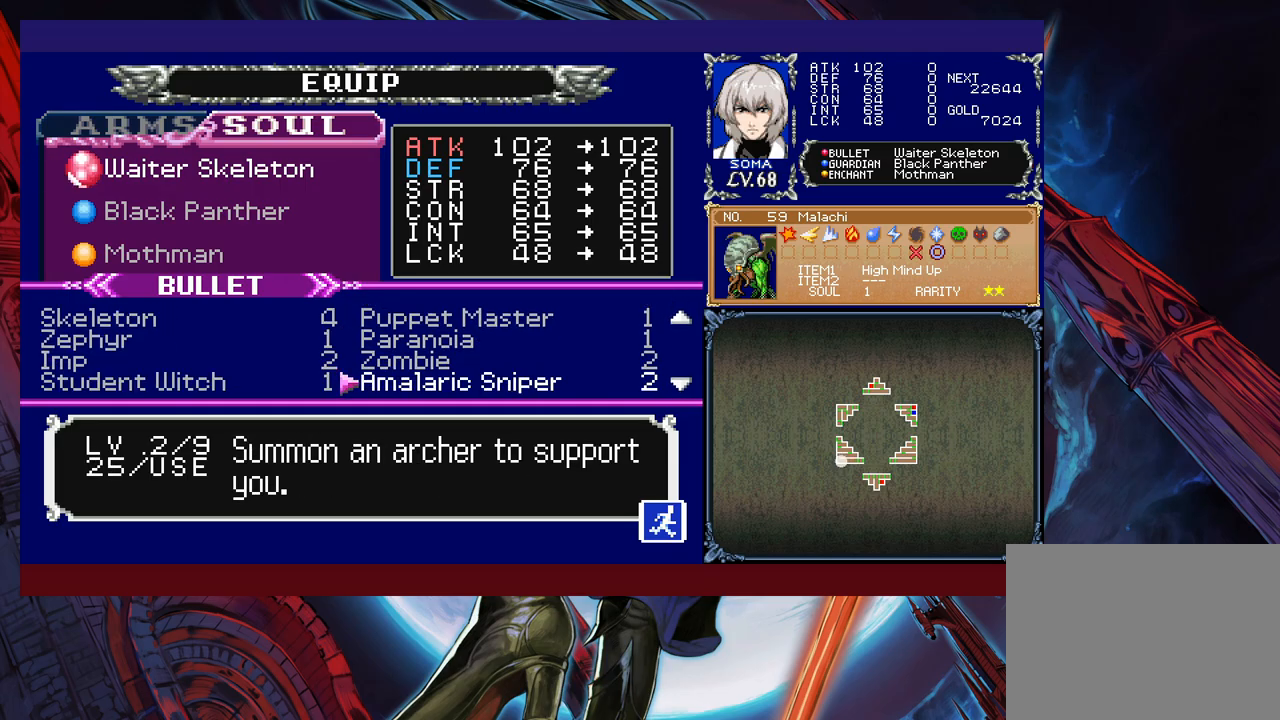
{"buttons": [], "left_stick": "up", "events": [[217, "left_stick", "left"], [400, "left_stick", "up"]]}
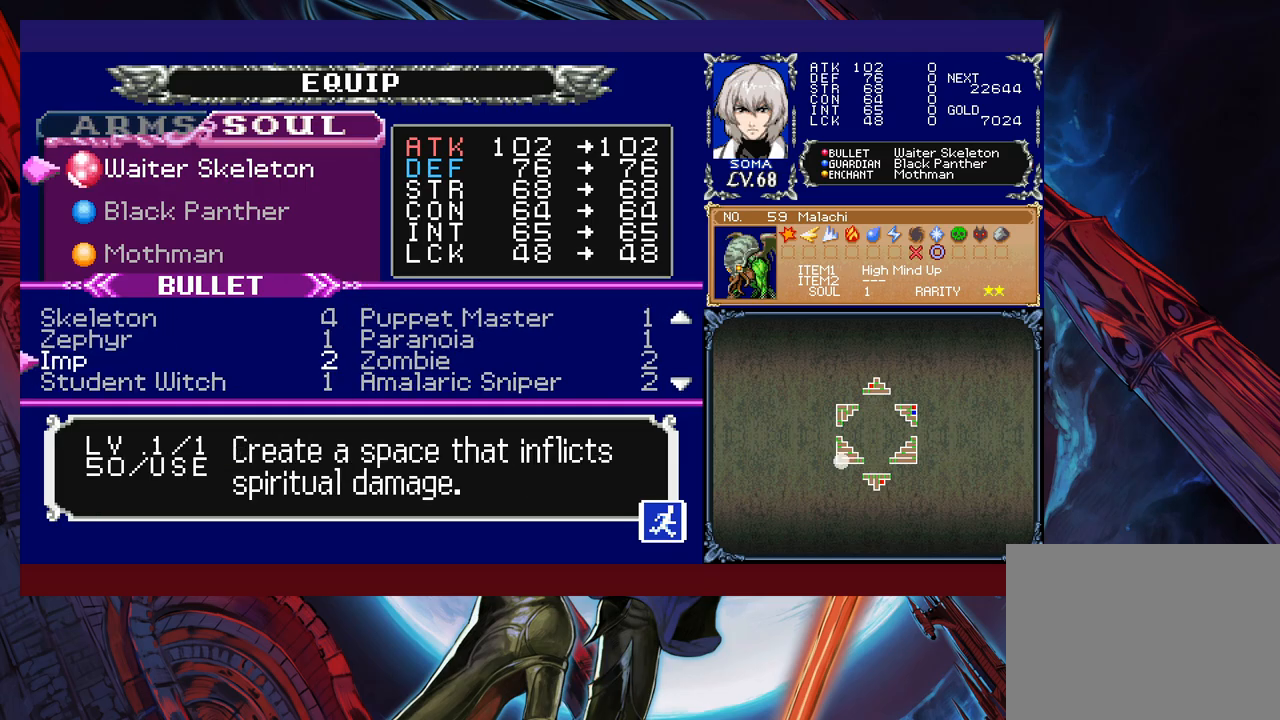
{"buttons": [], "left_stick": "center", "events": [[50, "A", "down"], [50, "left_stick", "center"], [167, "A", "up"], [167, "B", "down"], [367, "B", "up"]]}
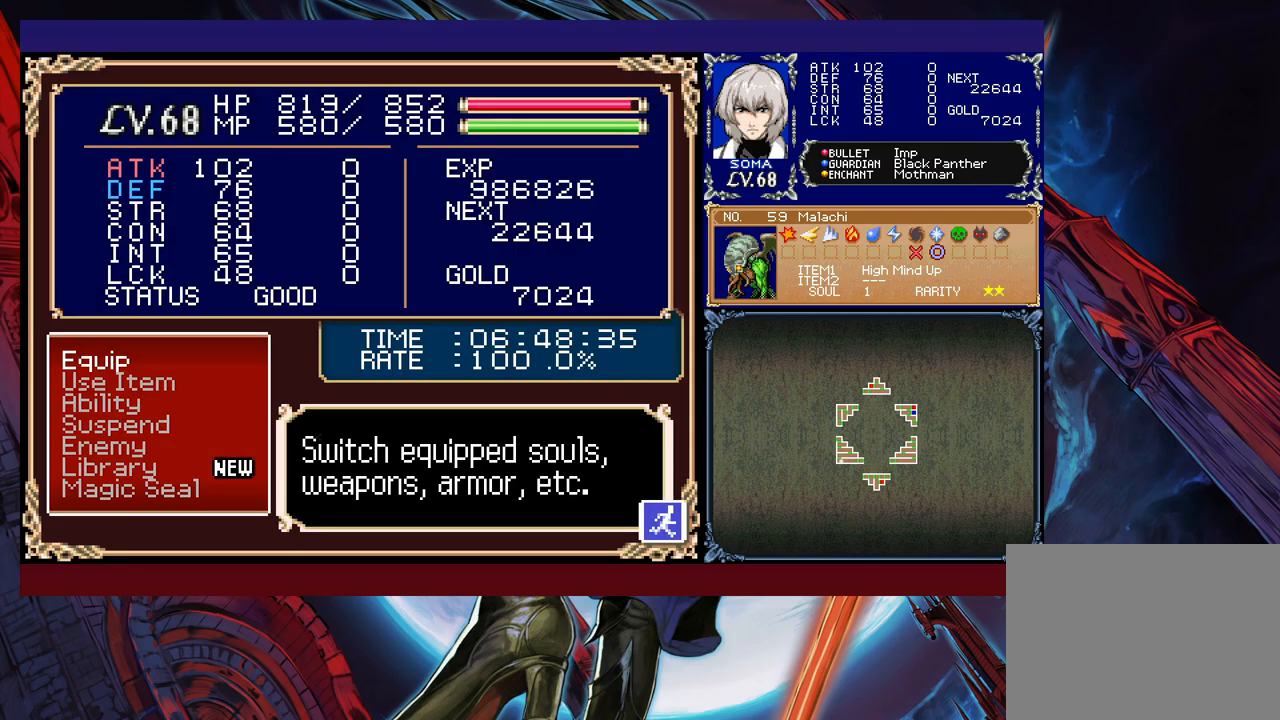
{"buttons": [], "left_stick": "right", "events": [[67, "B", "down"], [167, "B", "up"], [267, "left_stick", "right"]]}
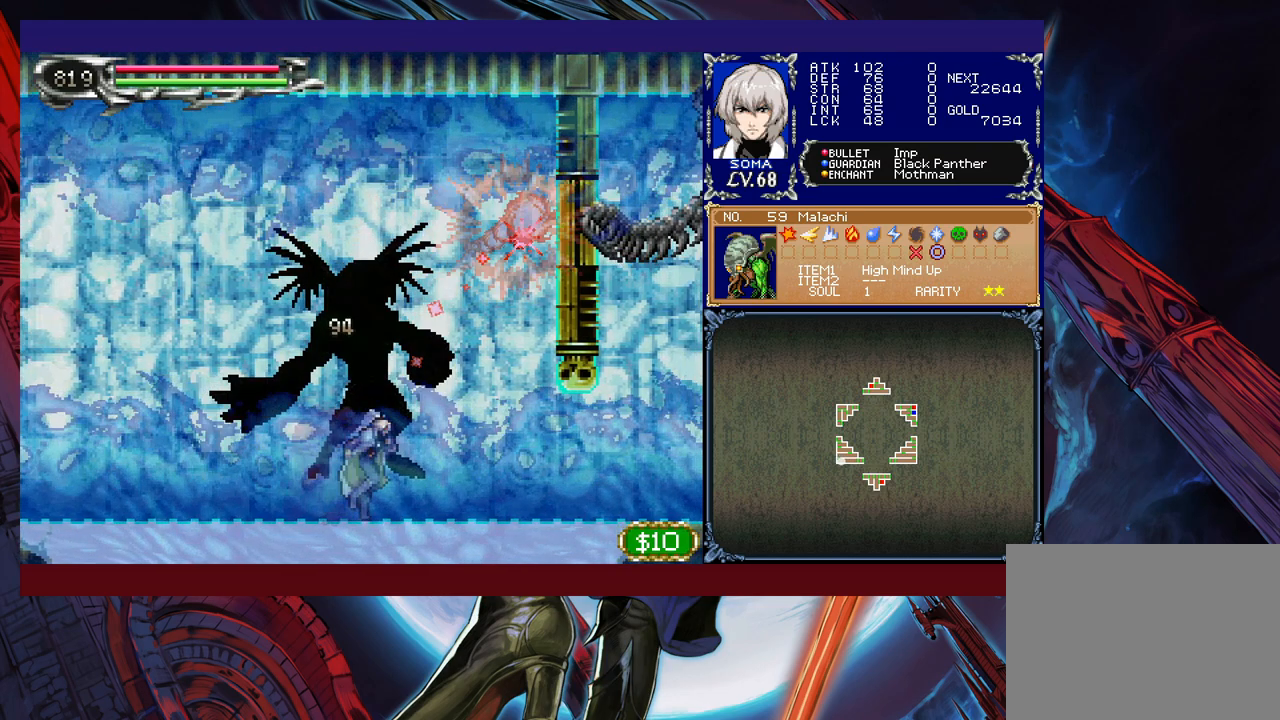
{"buttons": [], "left_stick": "right", "events": []}
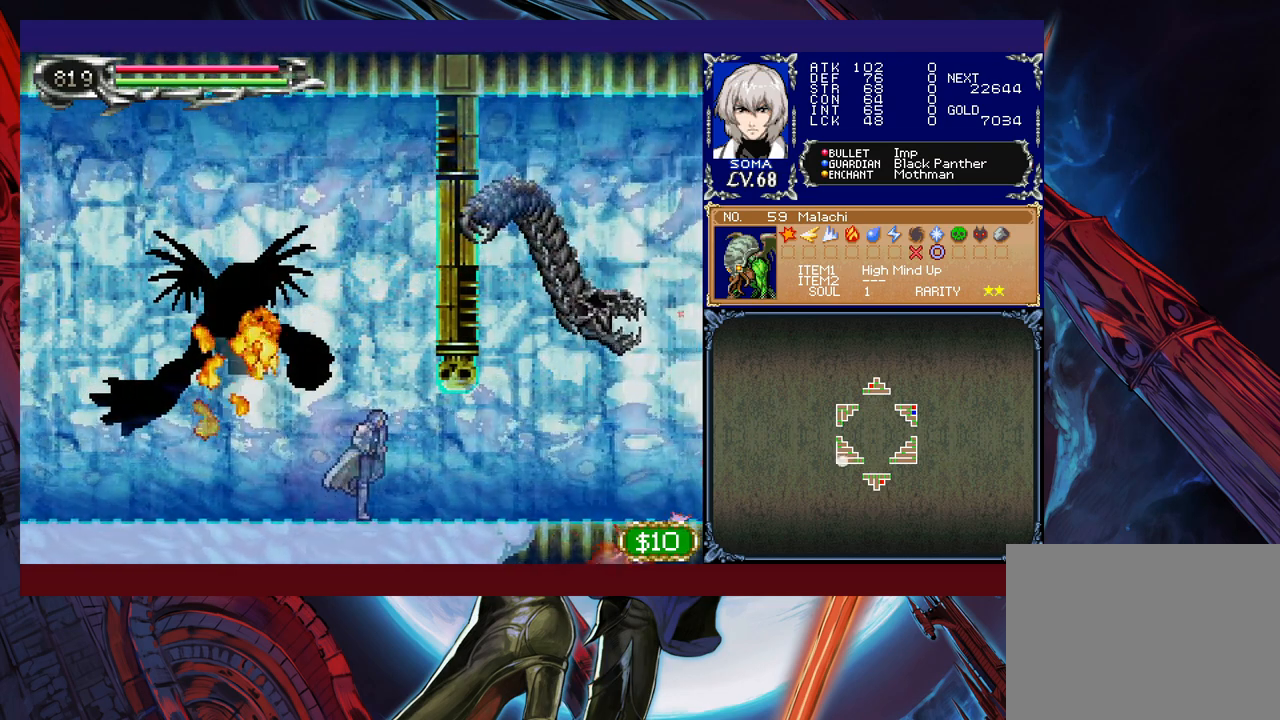
{"buttons": [], "left_stick": "center", "events": [[450, "left_stick", "center"]]}
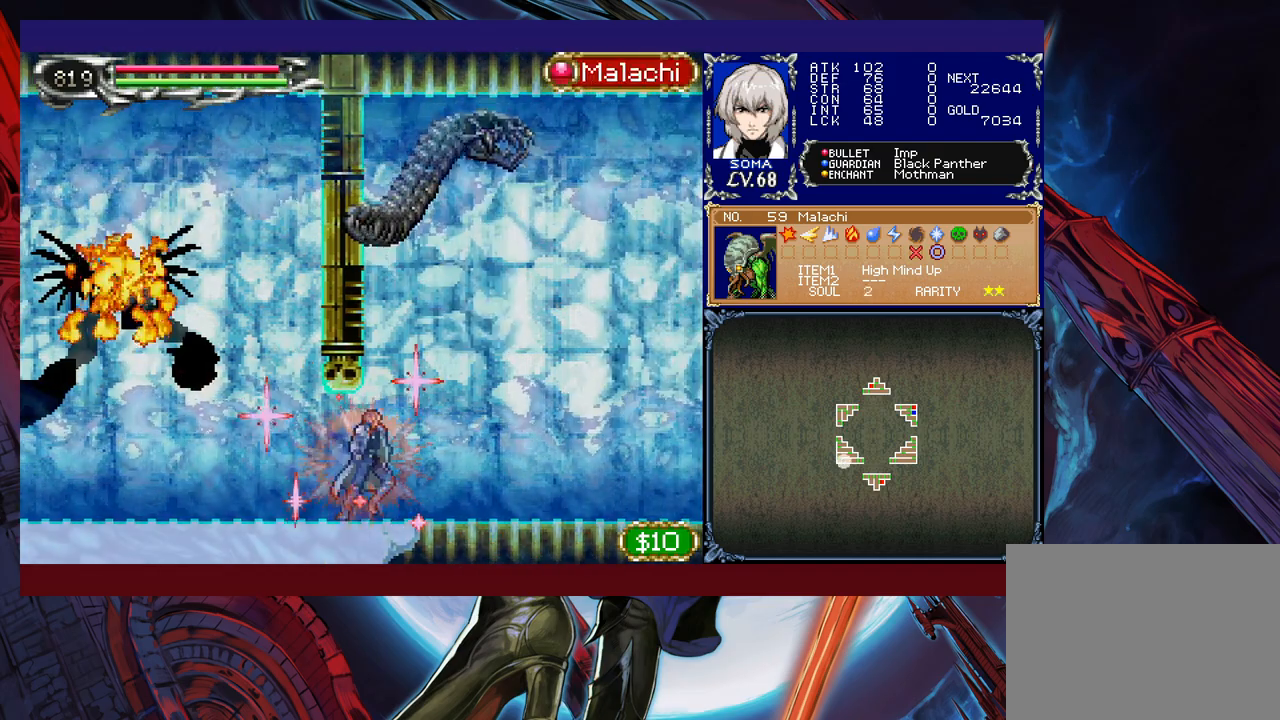
{"buttons": [], "left_stick": "center", "events": [[67, "left_stick", "up"], [117, "A", "down"], [217, "A", "up"], [267, "left_stick", "center"]]}
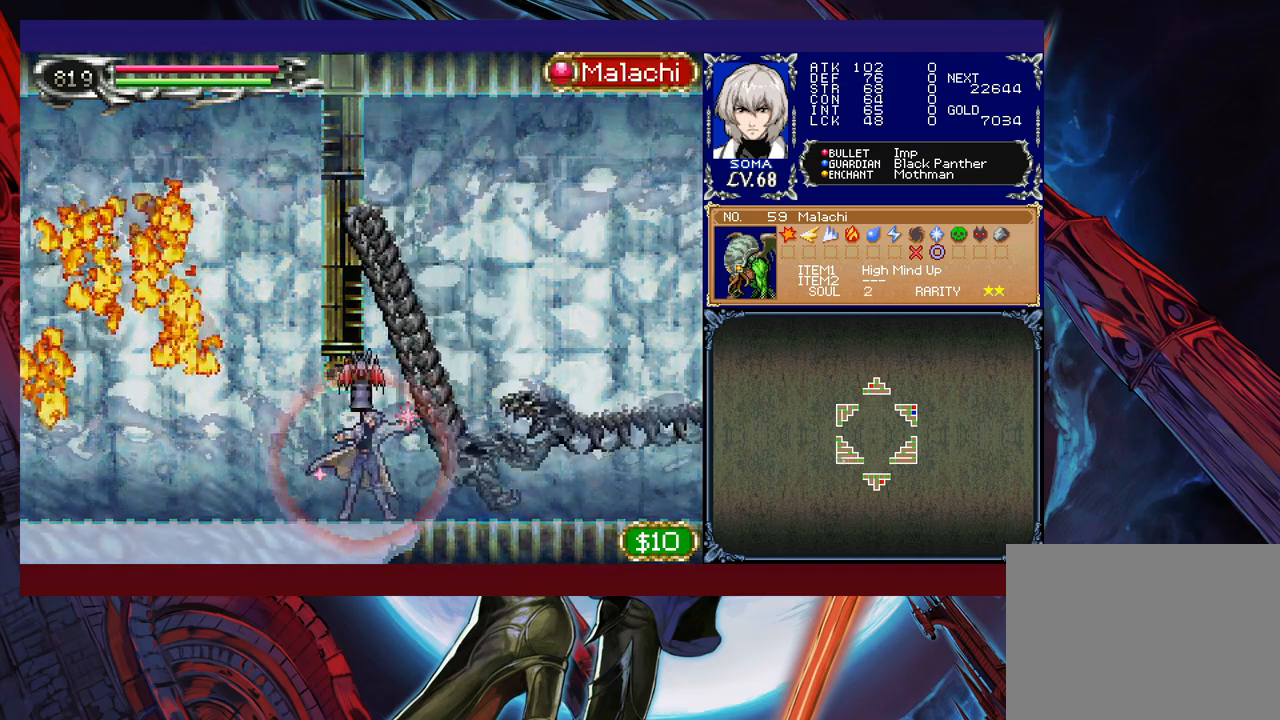
{"buttons": [], "left_stick": "center", "events": []}
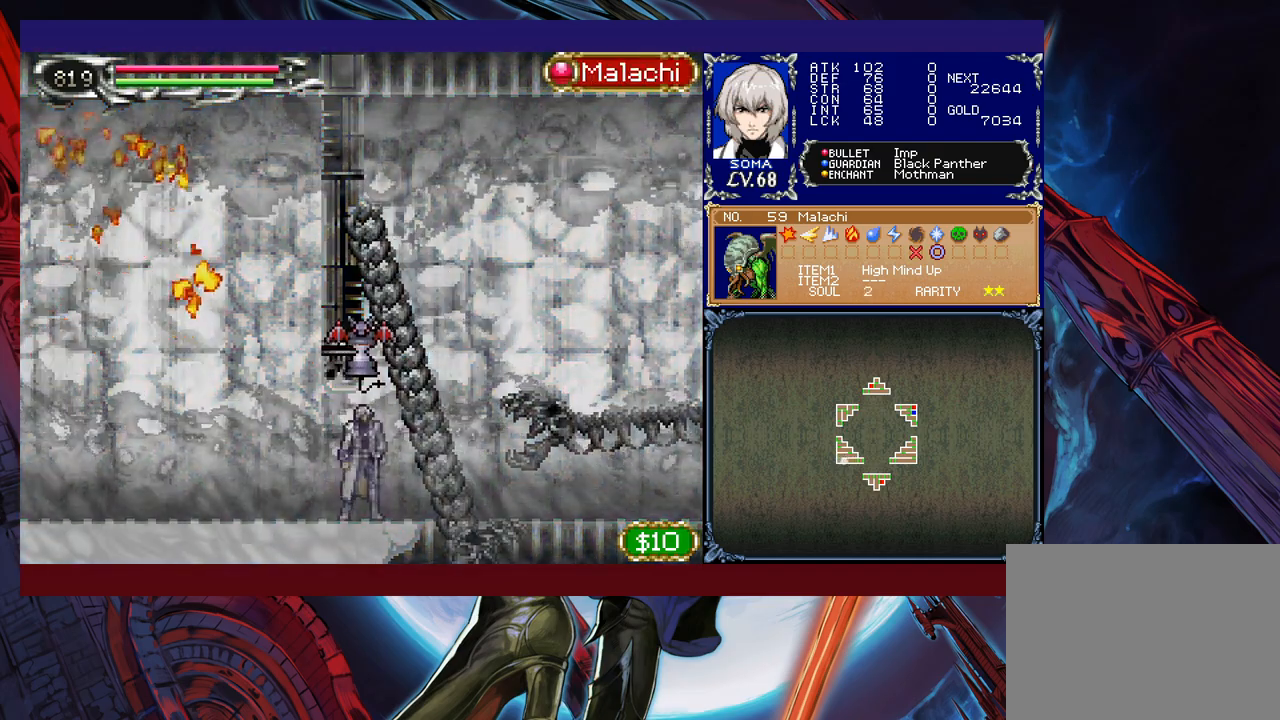
{"buttons": [], "left_stick": "center", "events": [[200, "A", "down"], [317, "A", "up"]]}
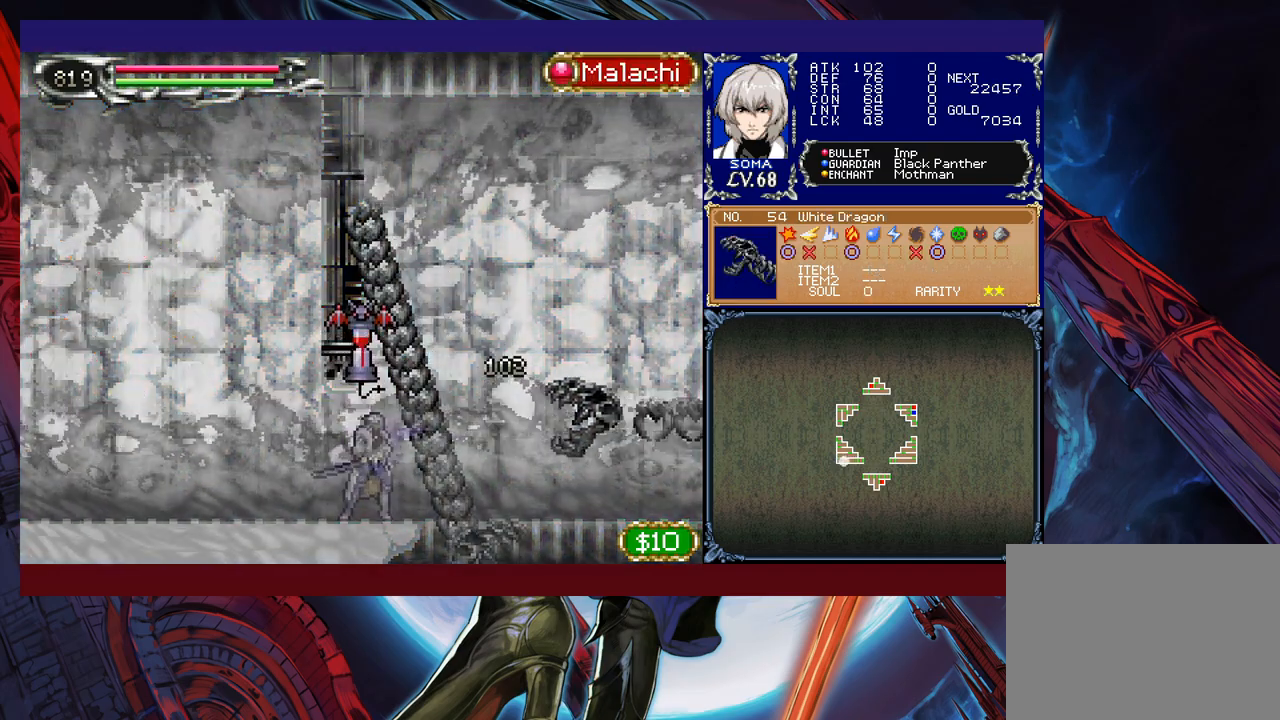
{"buttons": [], "left_stick": "center", "events": []}
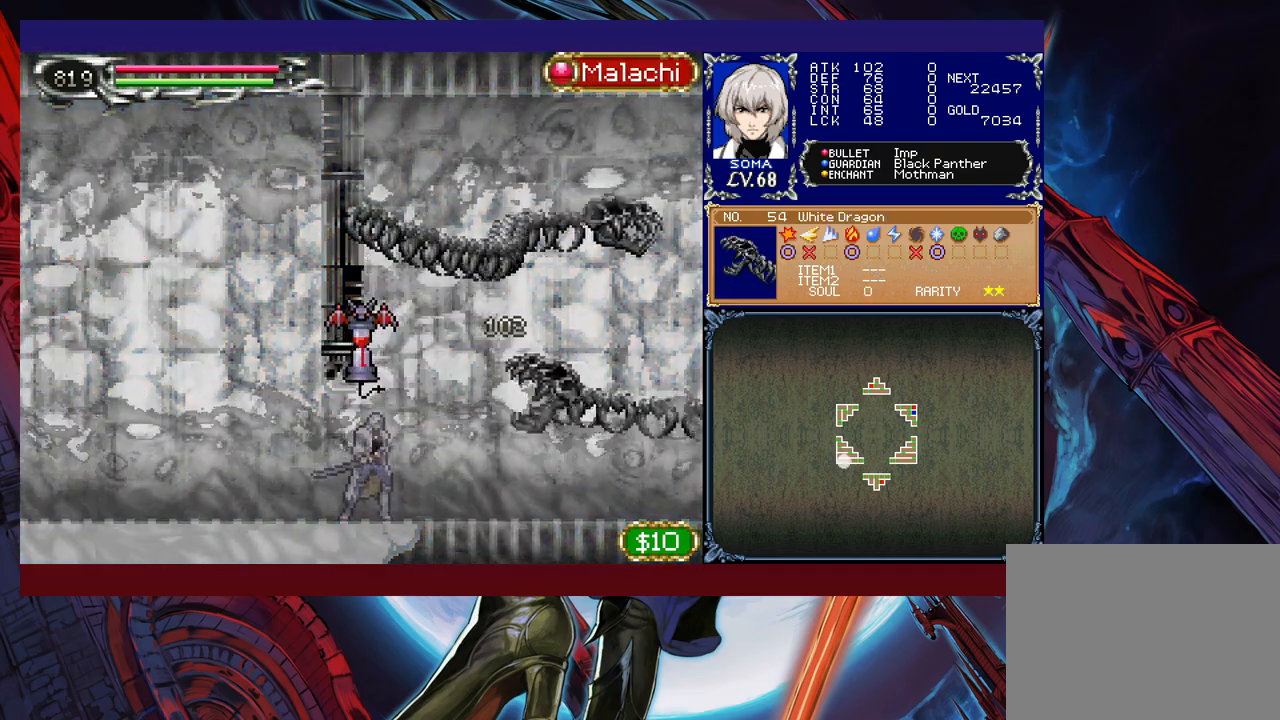
{"buttons": [], "left_stick": "center", "events": []}
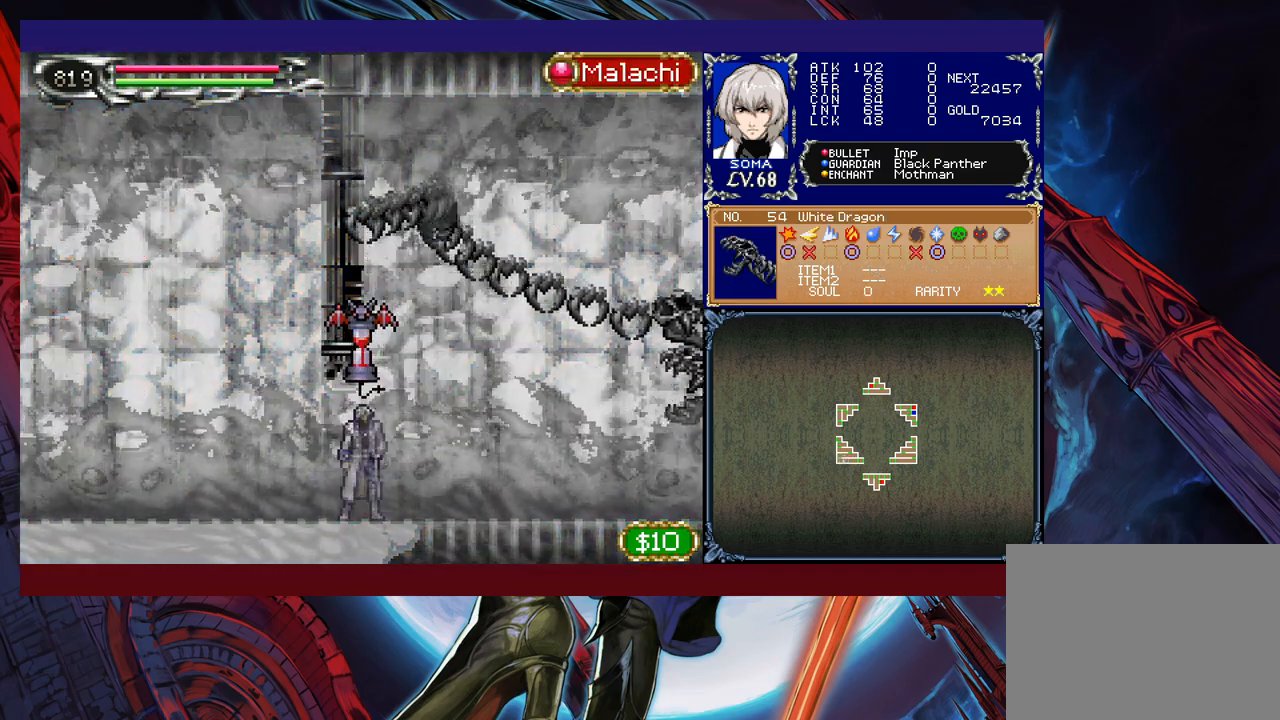
{"buttons": [], "left_stick": "right", "events": [[467, "left_stick", "right"]]}
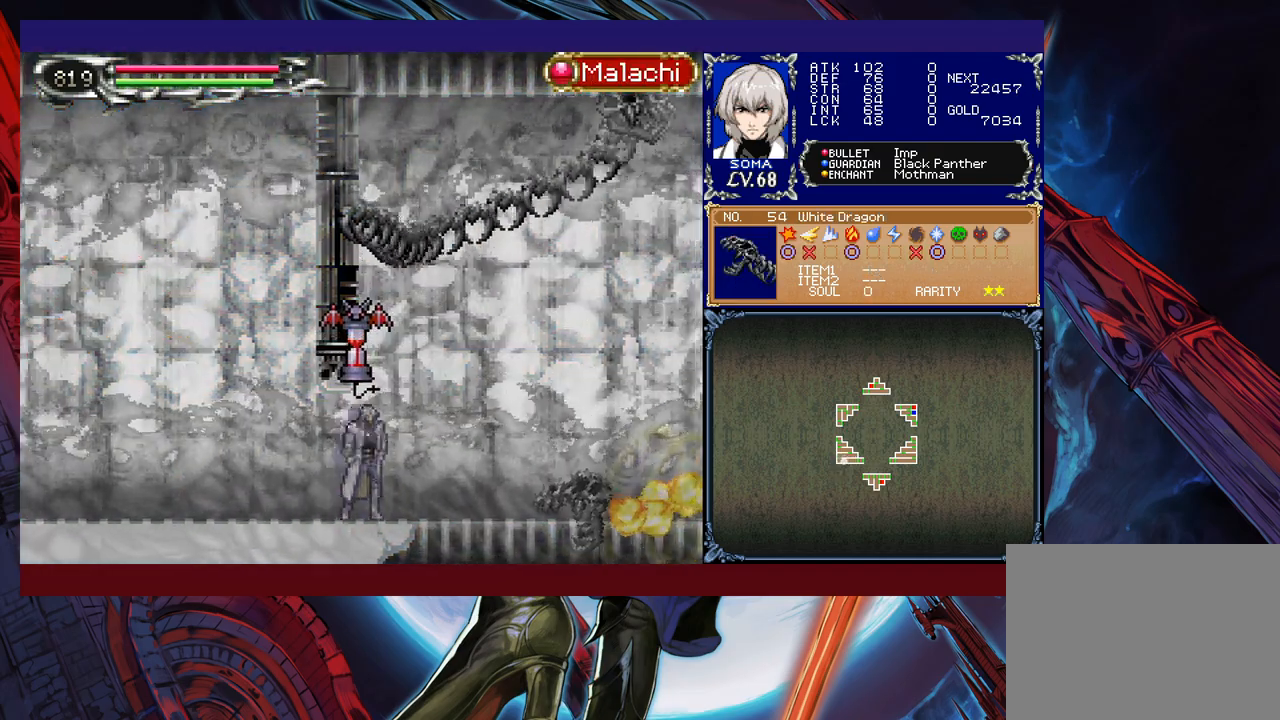
{"buttons": [], "left_stick": "center", "events": [[417, "left_stick", "center"]]}
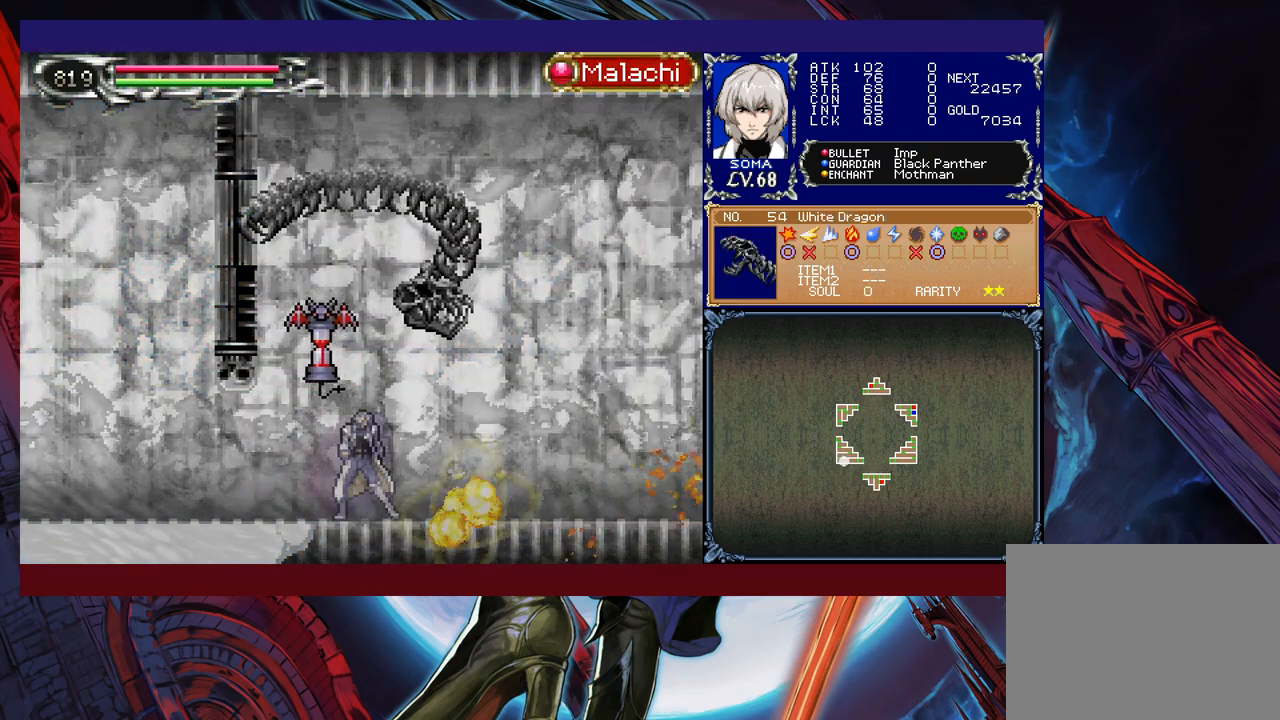
{"buttons": [], "left_stick": "center", "events": []}
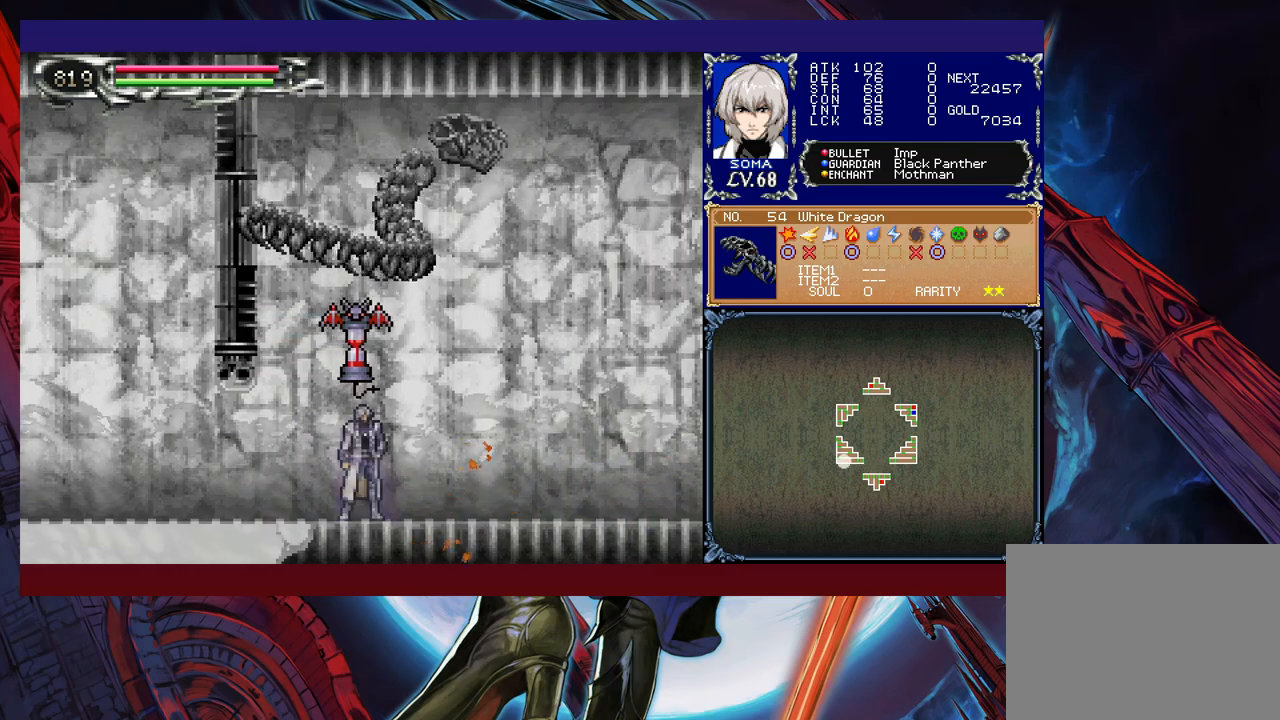
{"buttons": [], "left_stick": "center", "events": []}
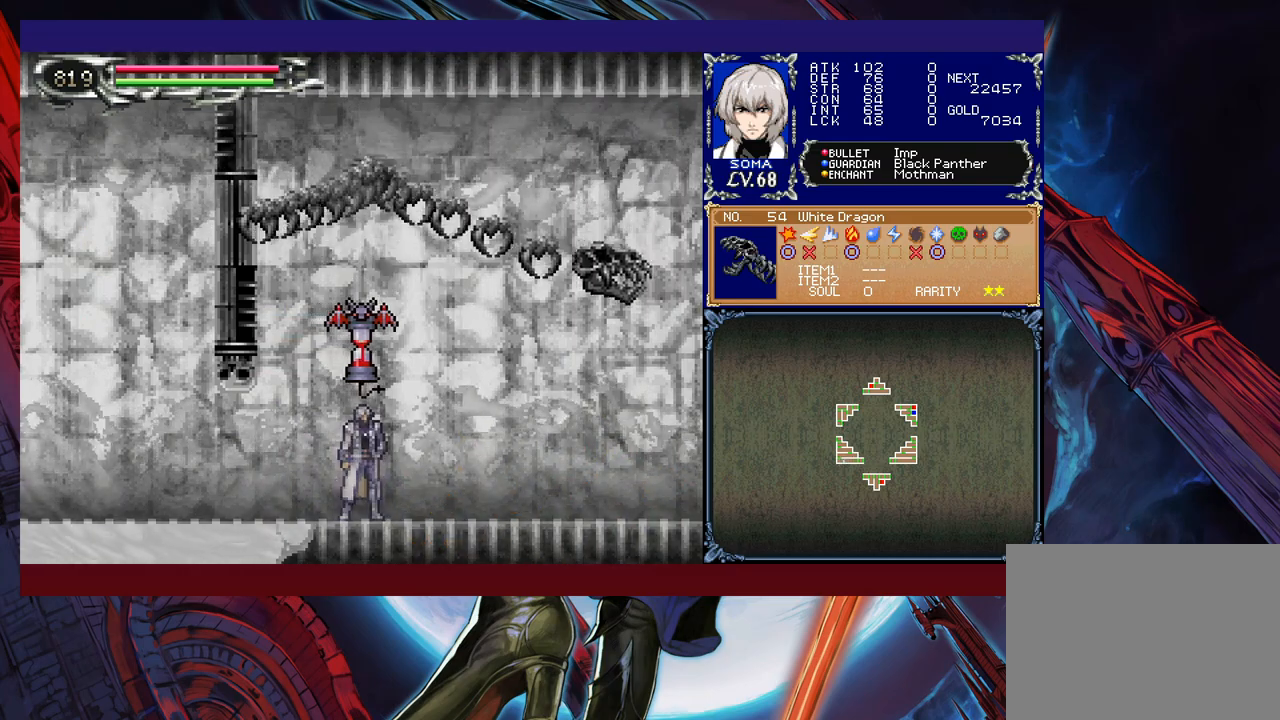
{"buttons": [], "left_stick": "center", "events": []}
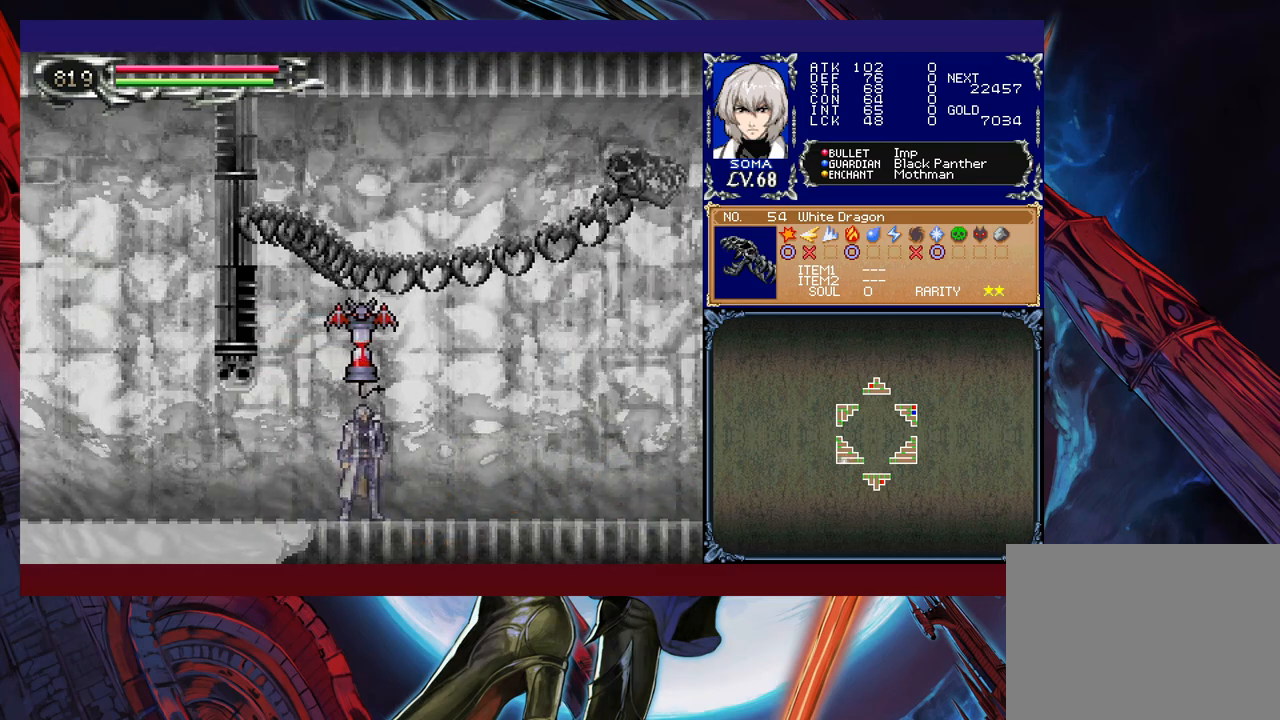
{"buttons": [], "left_stick": "center", "events": []}
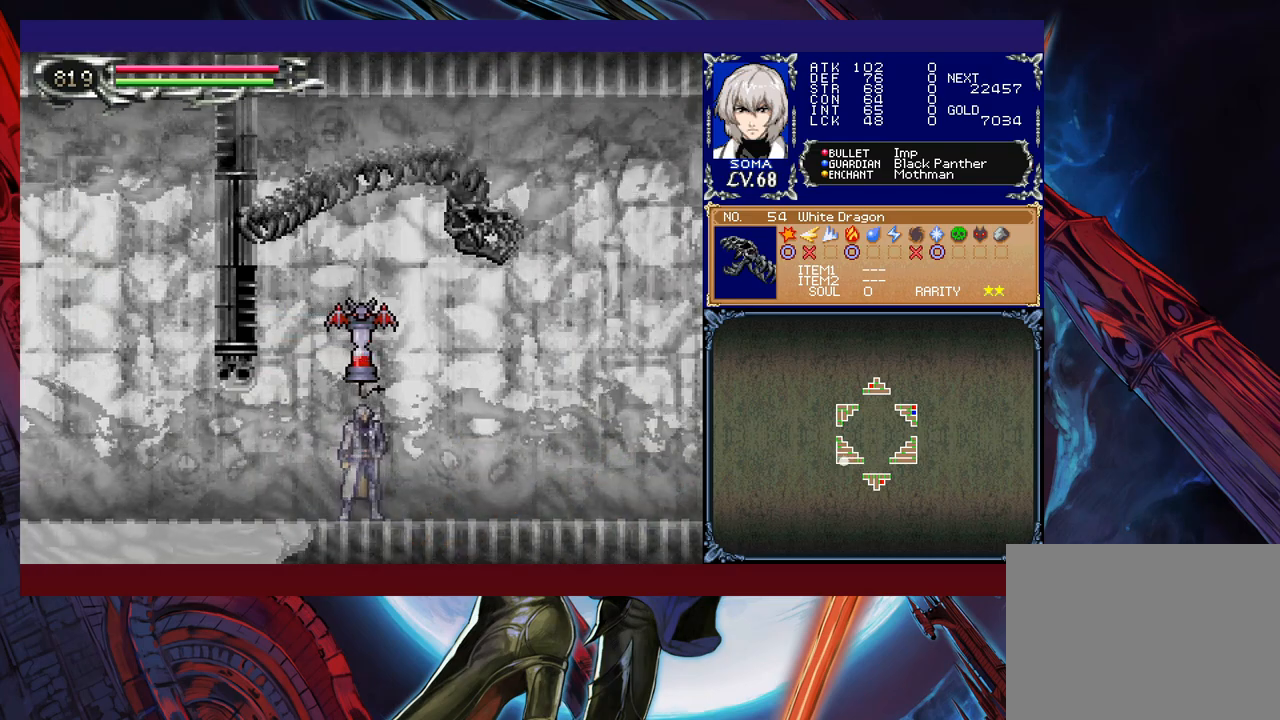
{"buttons": [], "left_stick": "center", "events": []}
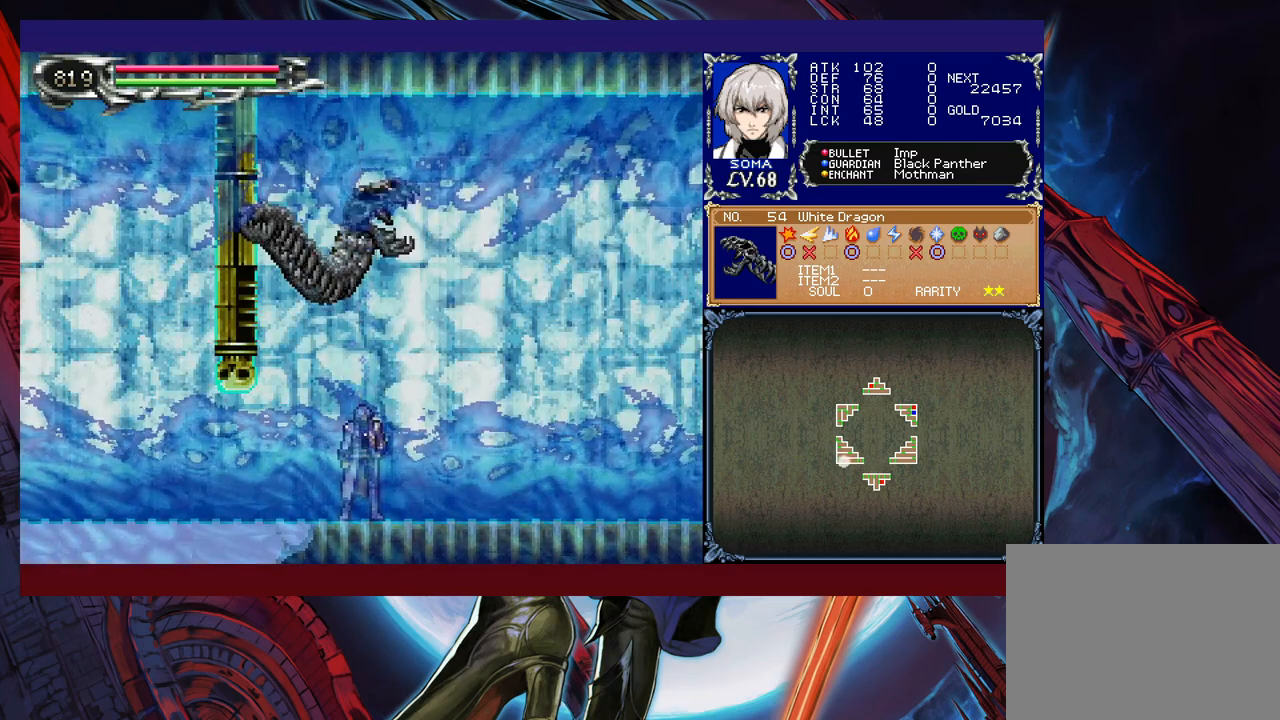
{"buttons": [], "left_stick": "center", "events": []}
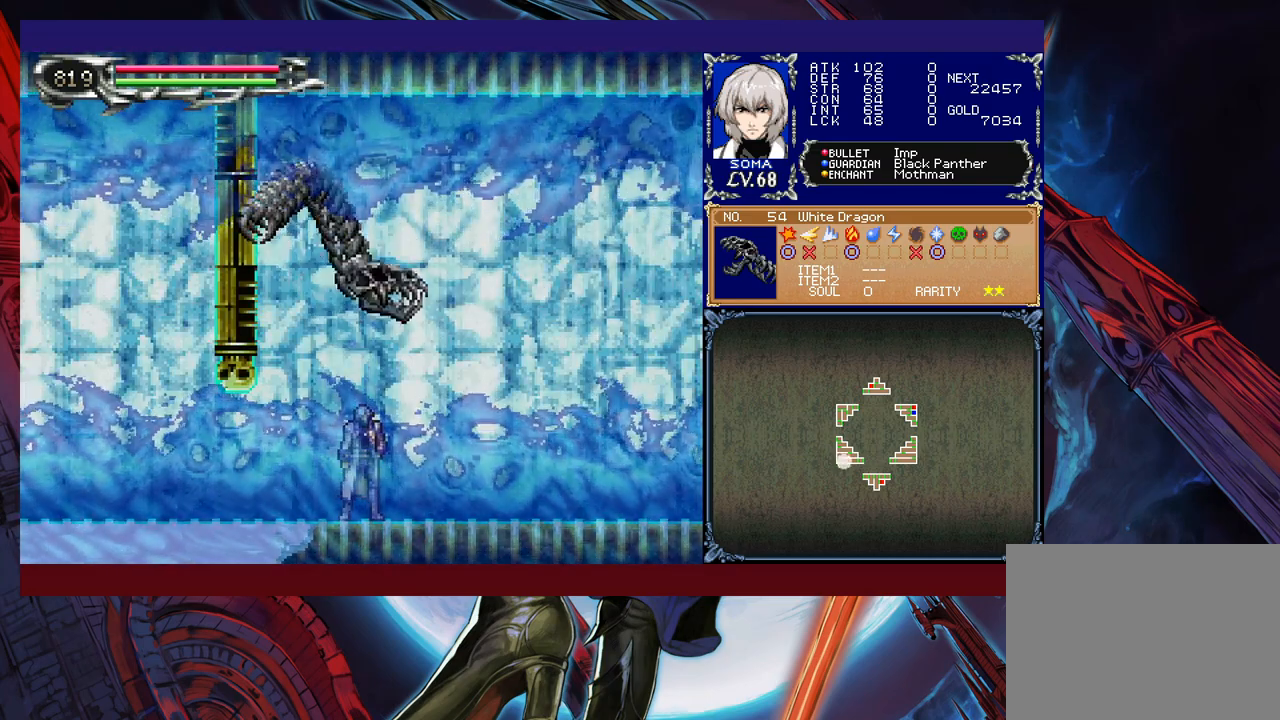
{"buttons": [], "left_stick": "left", "events": [[150, "left_stick", "left"]]}
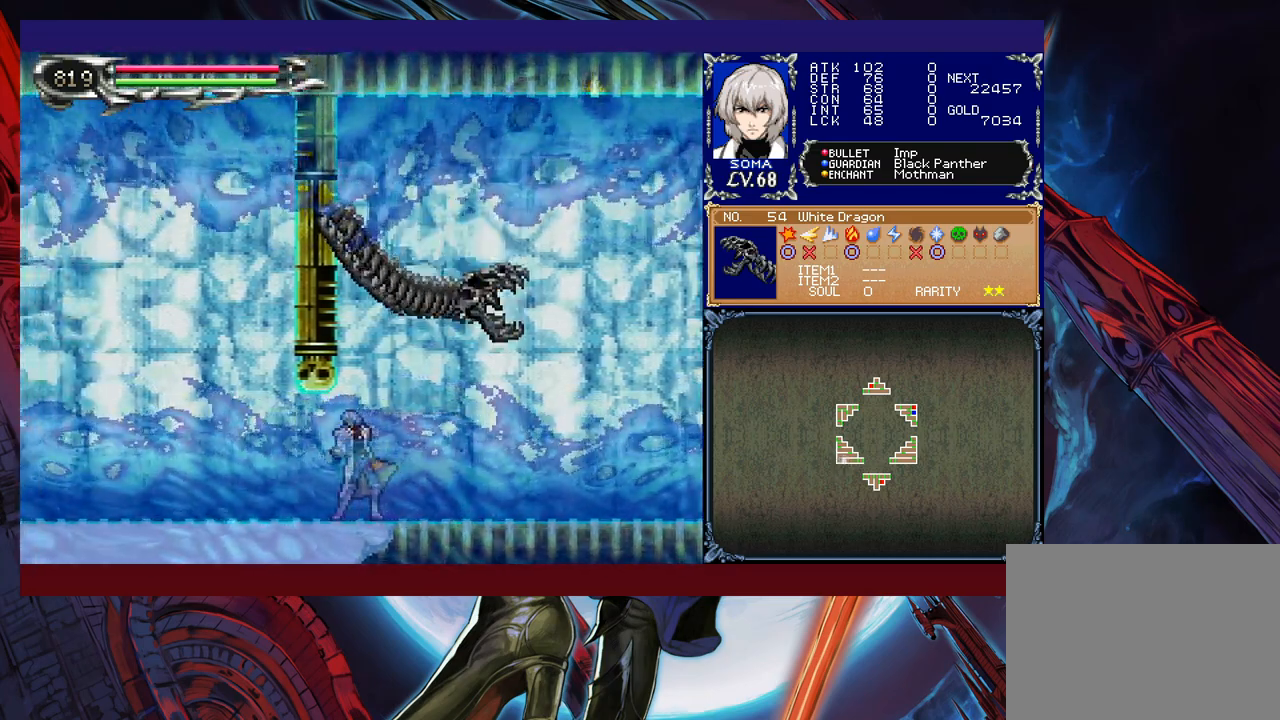
{"buttons": [], "left_stick": "up-right", "events": [[300, "left_stick", "up-right"], [367, "A", "down"], [500, "A", "up"]]}
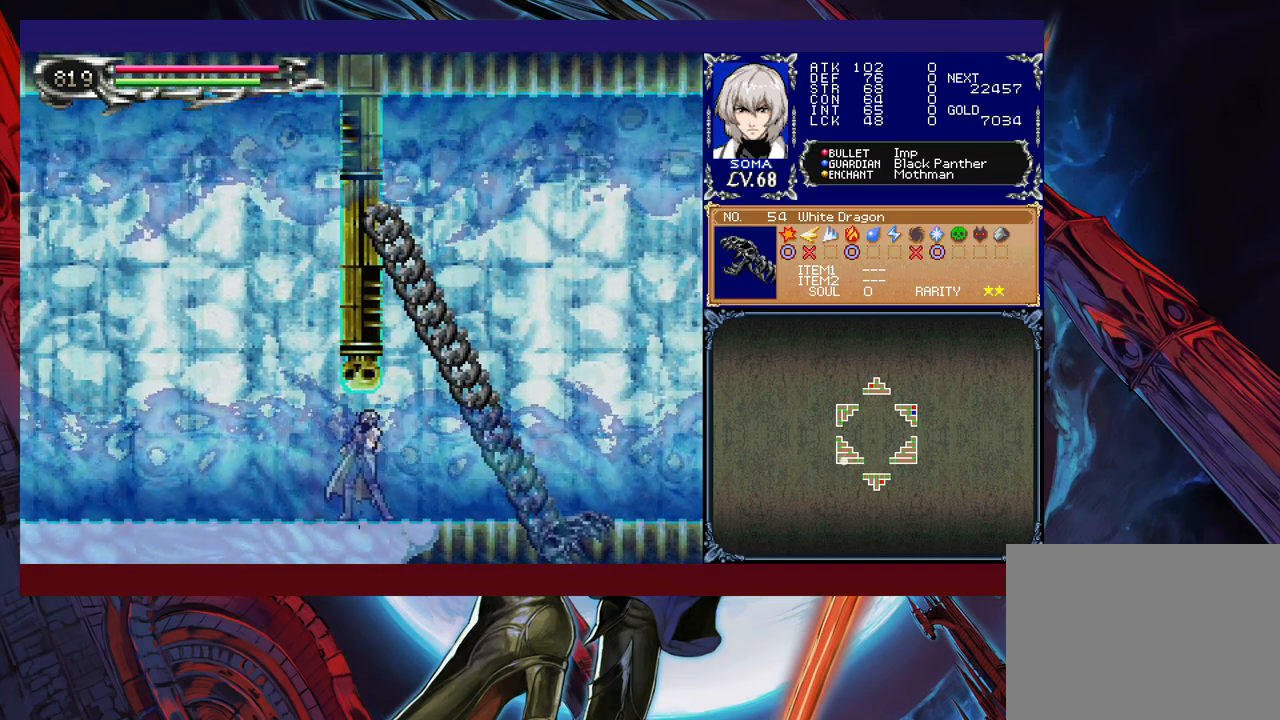
{"buttons": [], "left_stick": "center", "events": [[17, "left_stick", "center"]]}